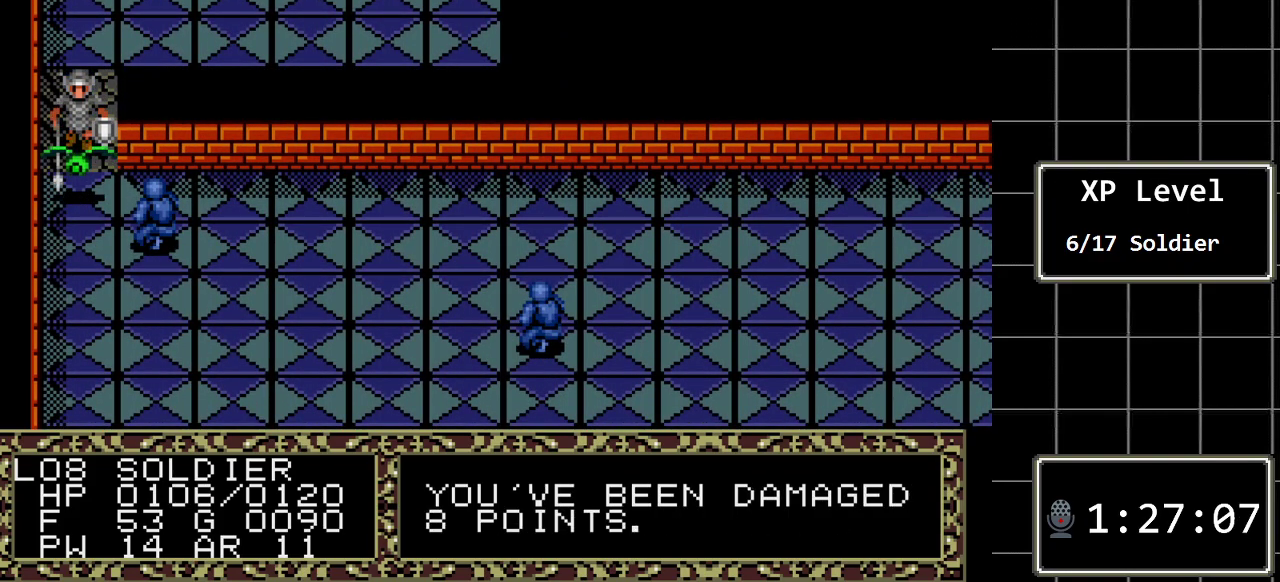
Gameplay with a controller (Xbox layout); each line is a JSON object with the inputs held at the frame after it. "events" lists button and stick changes between this image and that frame as [ms after this image, input, new state], when the widget could be followed in between. Not read: L1 L2 L3 R1 R2 R3.
{"buttons": ["DPAD_DOWN"], "events": [[317, "DPAD_DOWN", "down"]]}
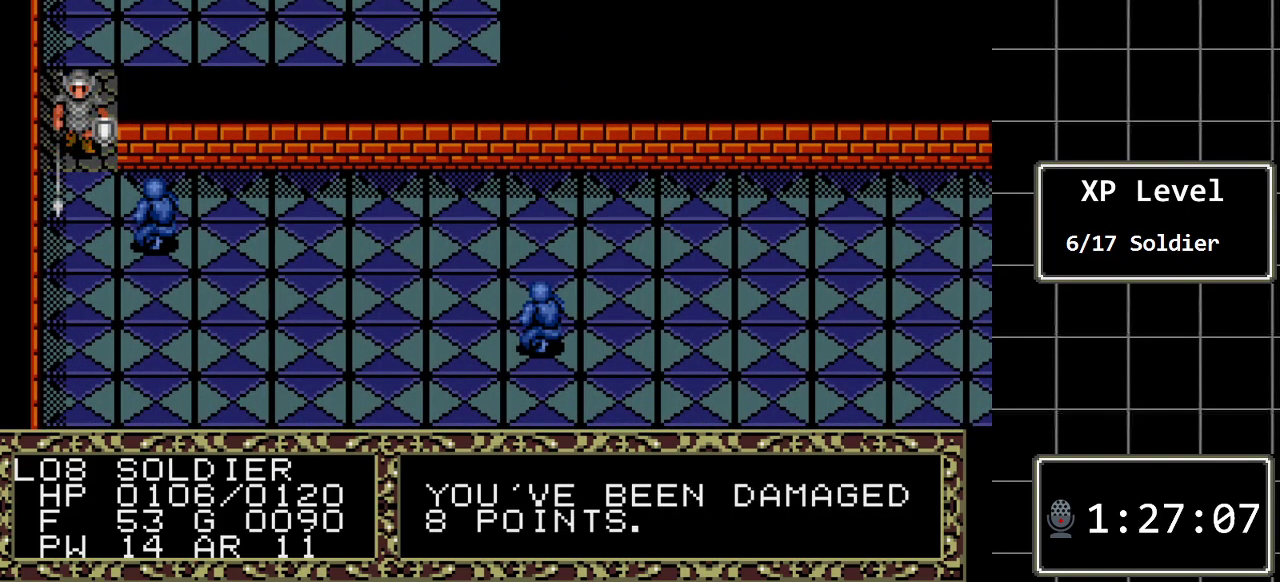
{"buttons": [], "events": [[50, "DPAD_DOWN", "up"]]}
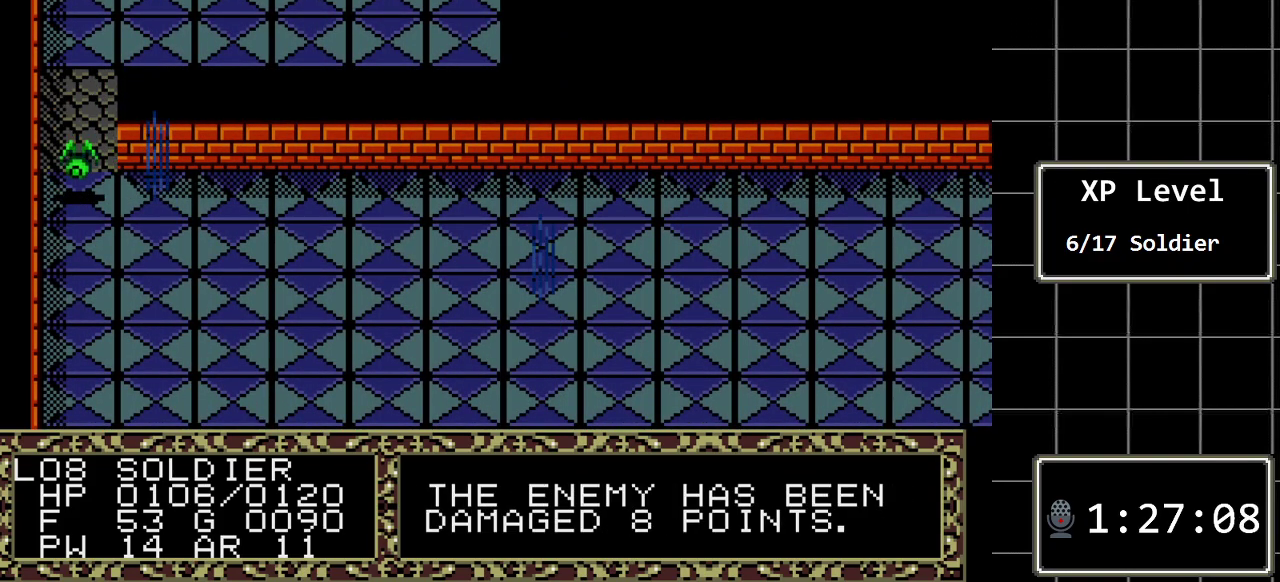
{"buttons": [], "events": []}
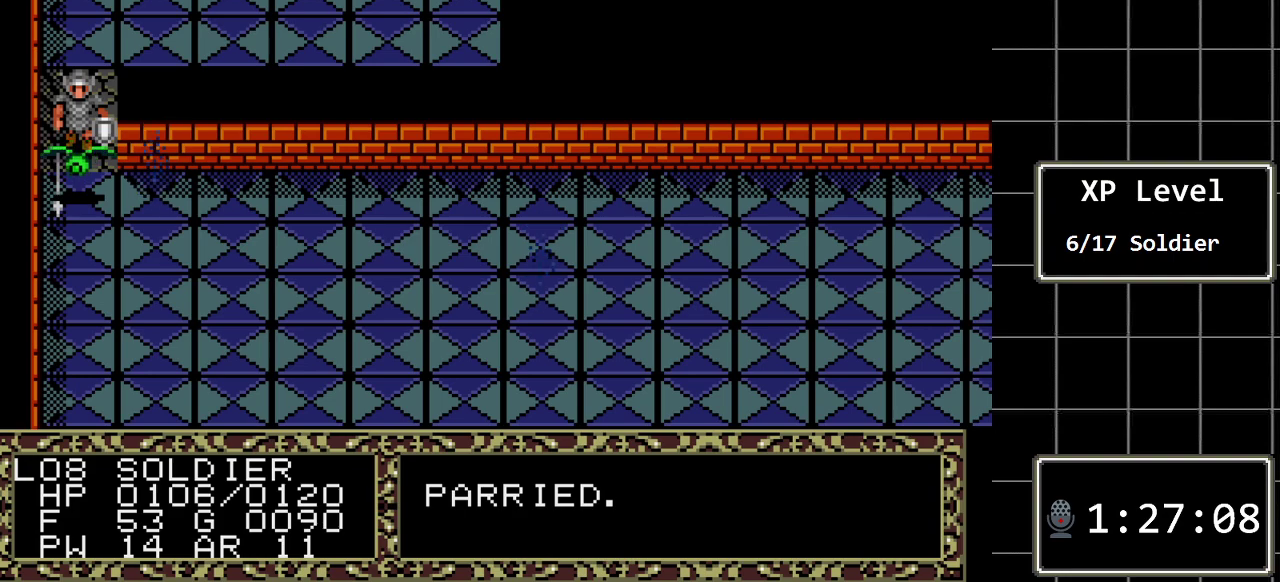
{"buttons": [], "events": [[267, "DPAD_DOWN", "down"], [450, "DPAD_DOWN", "up"]]}
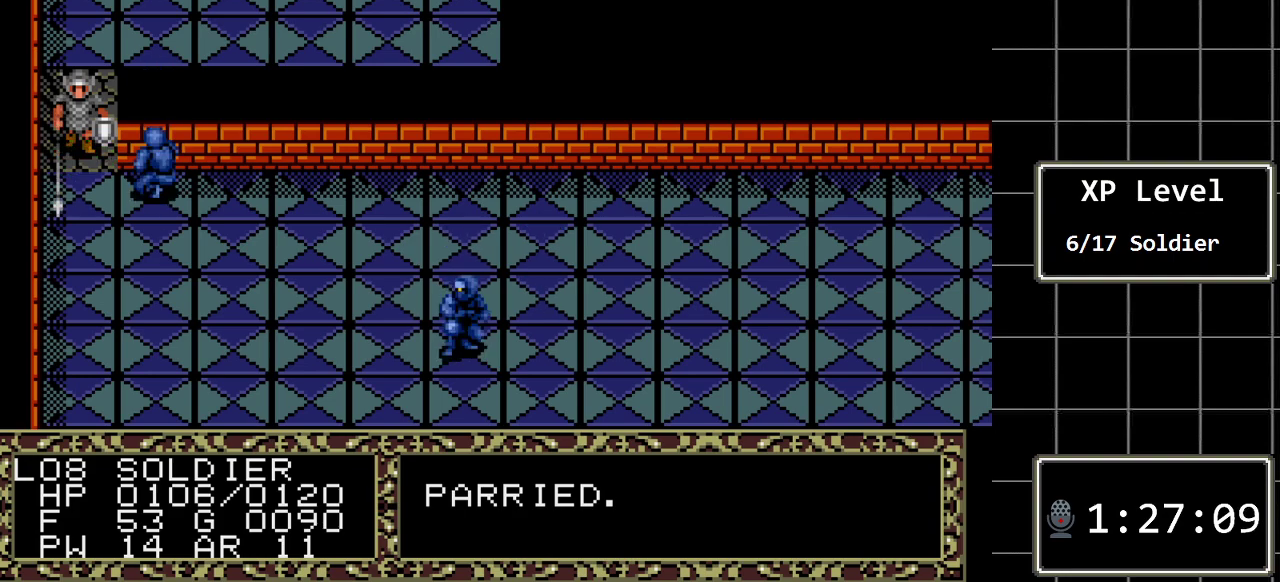
{"buttons": [], "events": []}
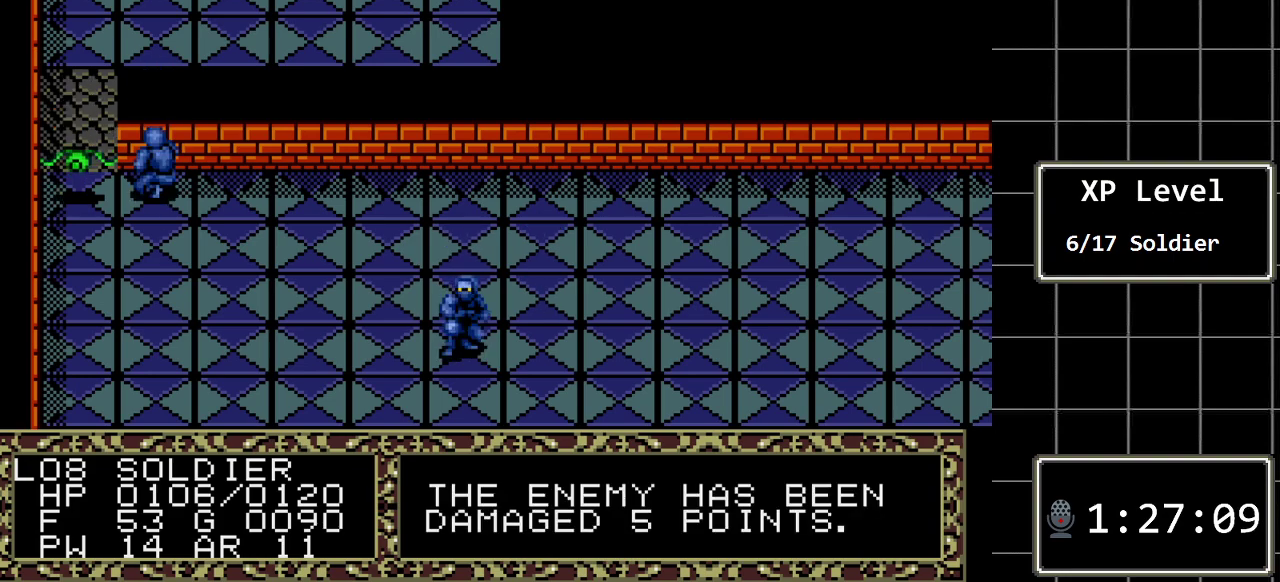
{"buttons": [], "events": []}
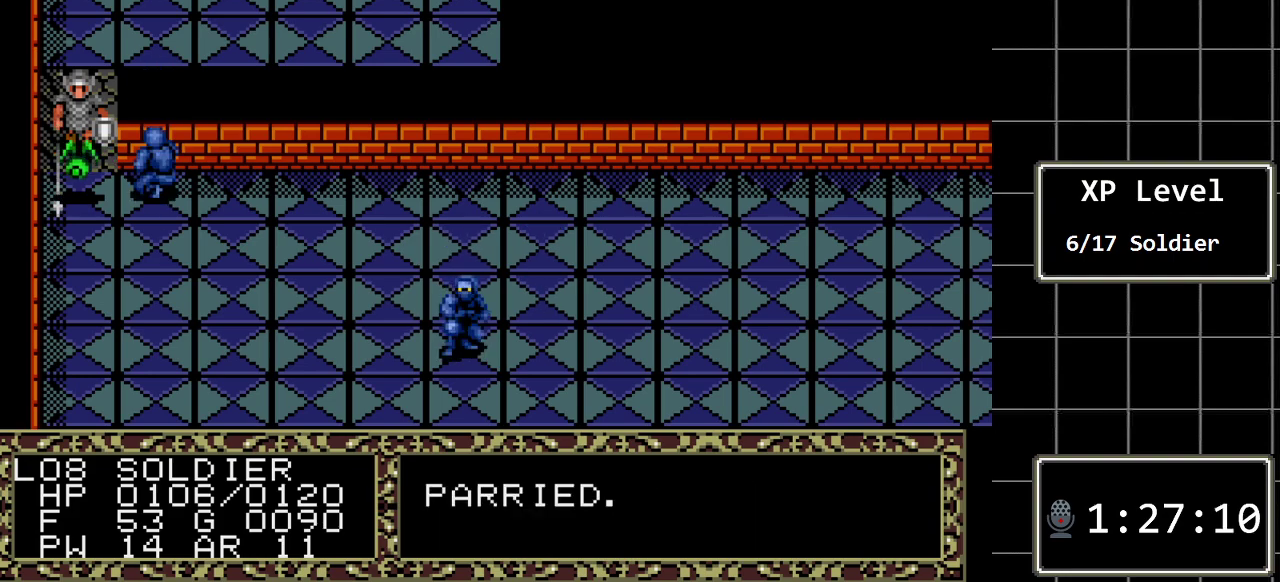
{"buttons": ["DPAD_DOWN"], "events": [[333, "DPAD_DOWN", "down"]]}
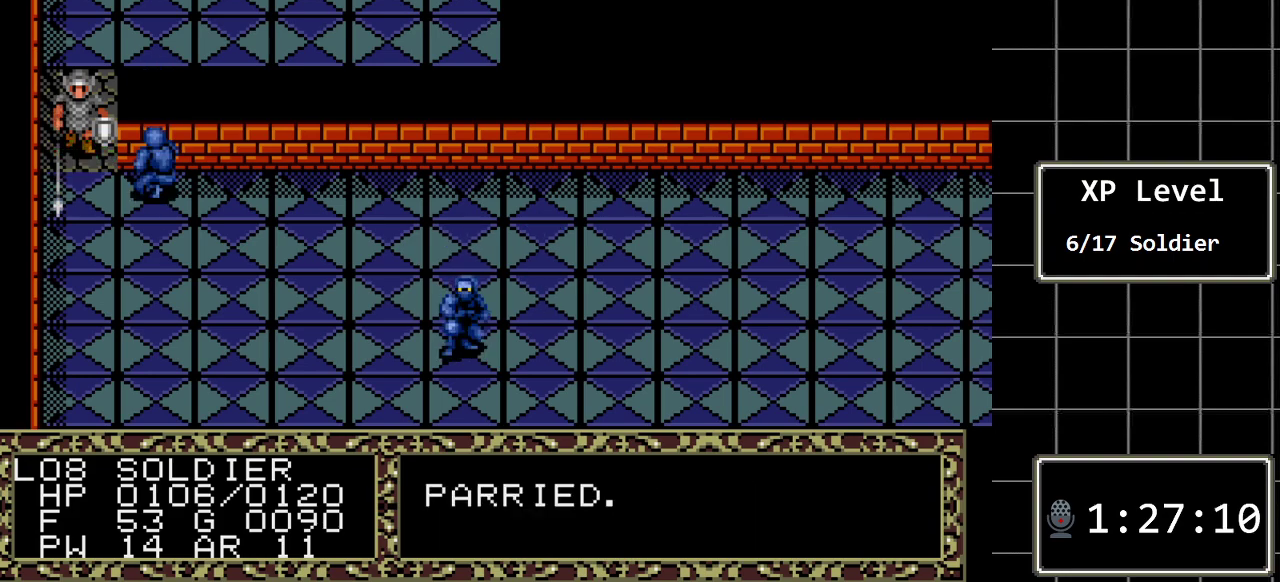
{"buttons": [], "events": [[17, "DPAD_DOWN", "up"]]}
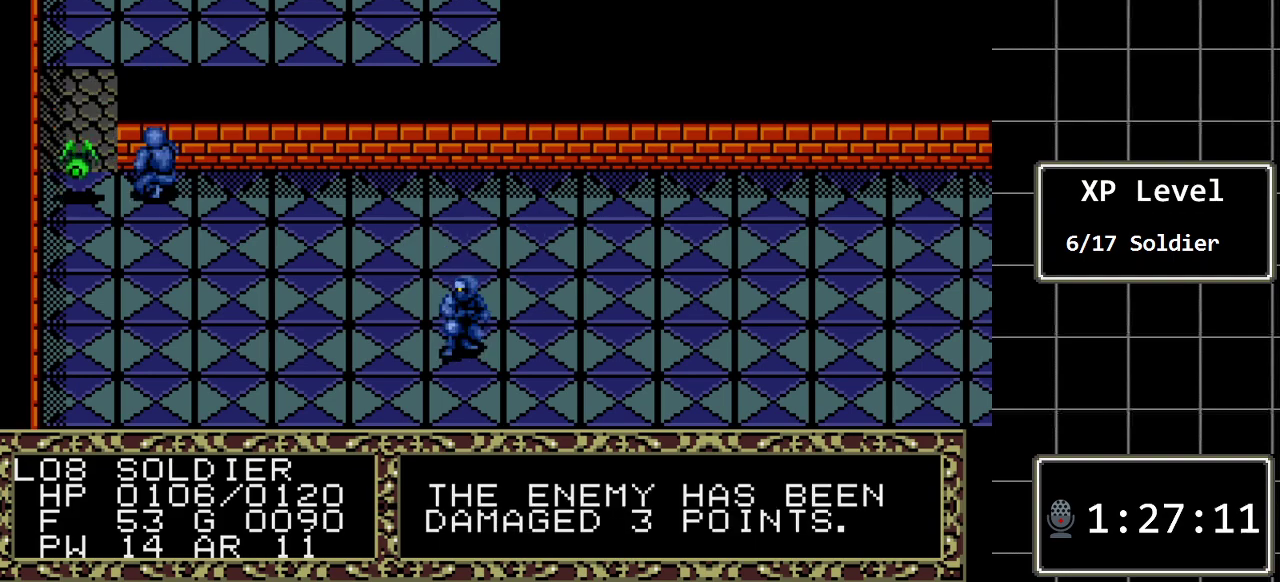
{"buttons": [], "events": []}
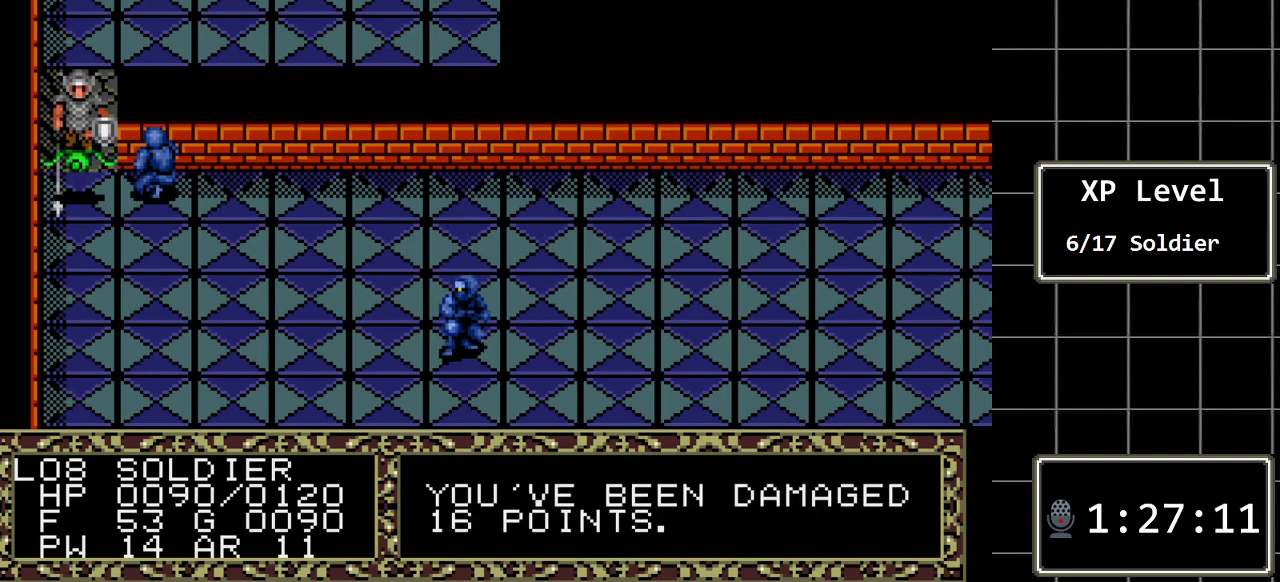
{"buttons": ["DPAD_DOWN"], "events": [[400, "DPAD_DOWN", "down"]]}
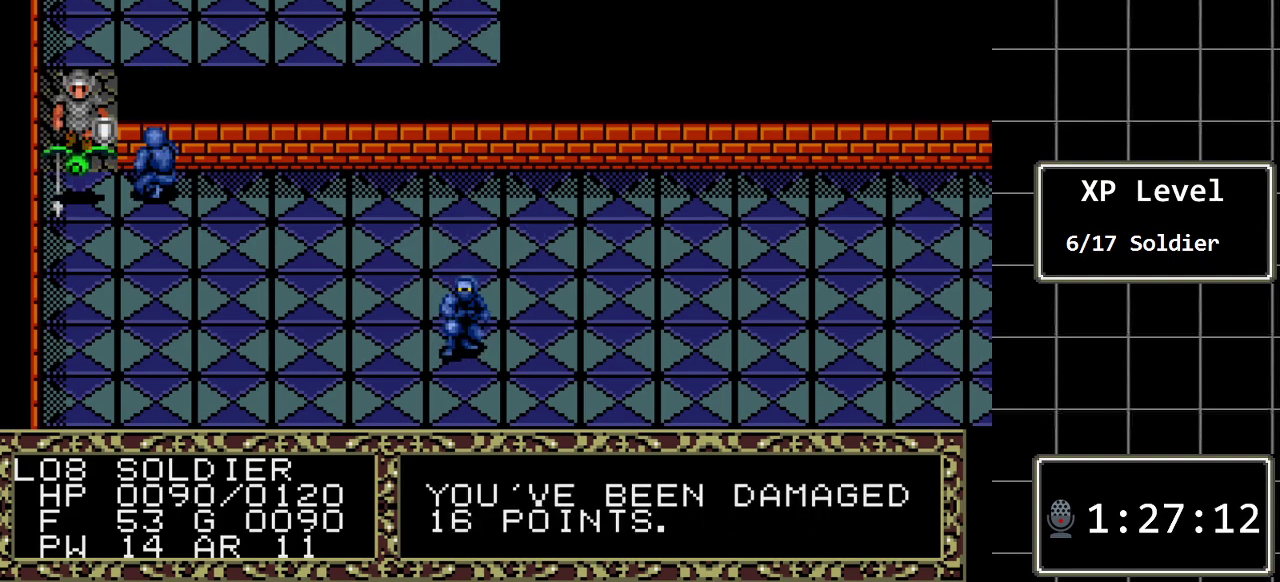
{"buttons": [], "events": [[83, "DPAD_DOWN", "up"]]}
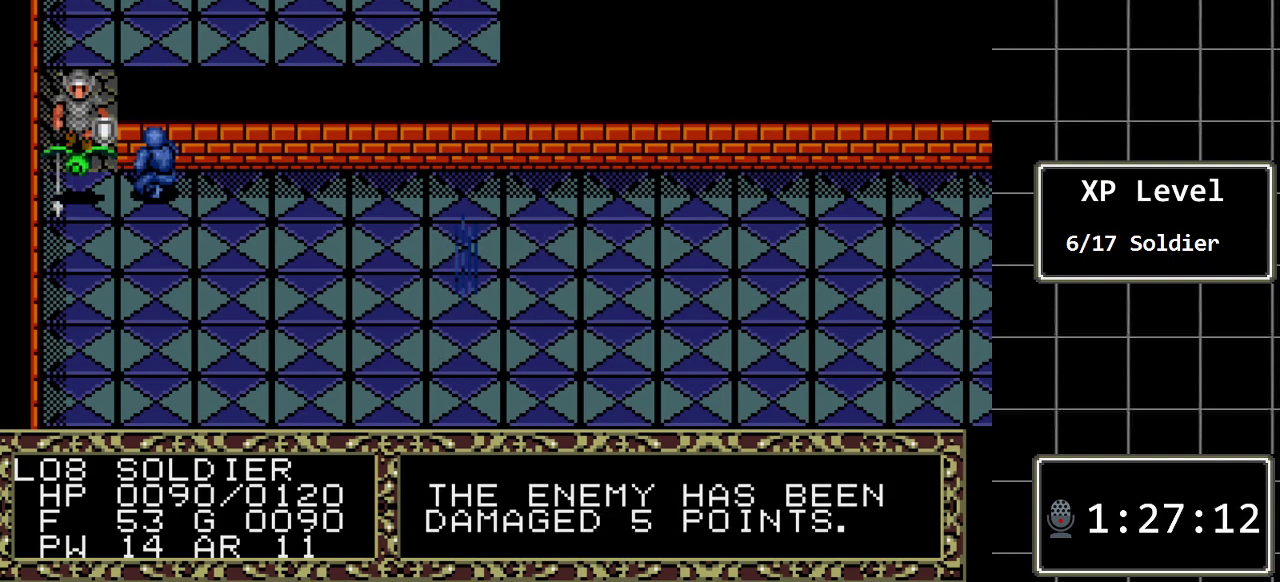
{"buttons": [], "events": []}
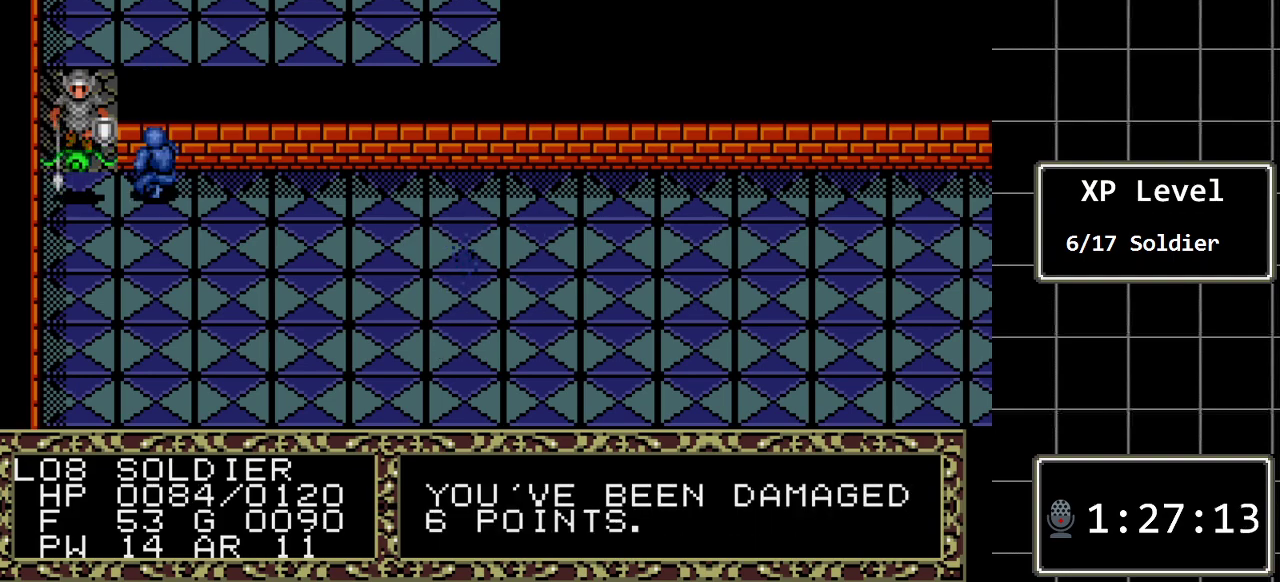
{"buttons": [], "events": [[83, "DPAD_DOWN", "down"], [367, "DPAD_DOWN", "up"]]}
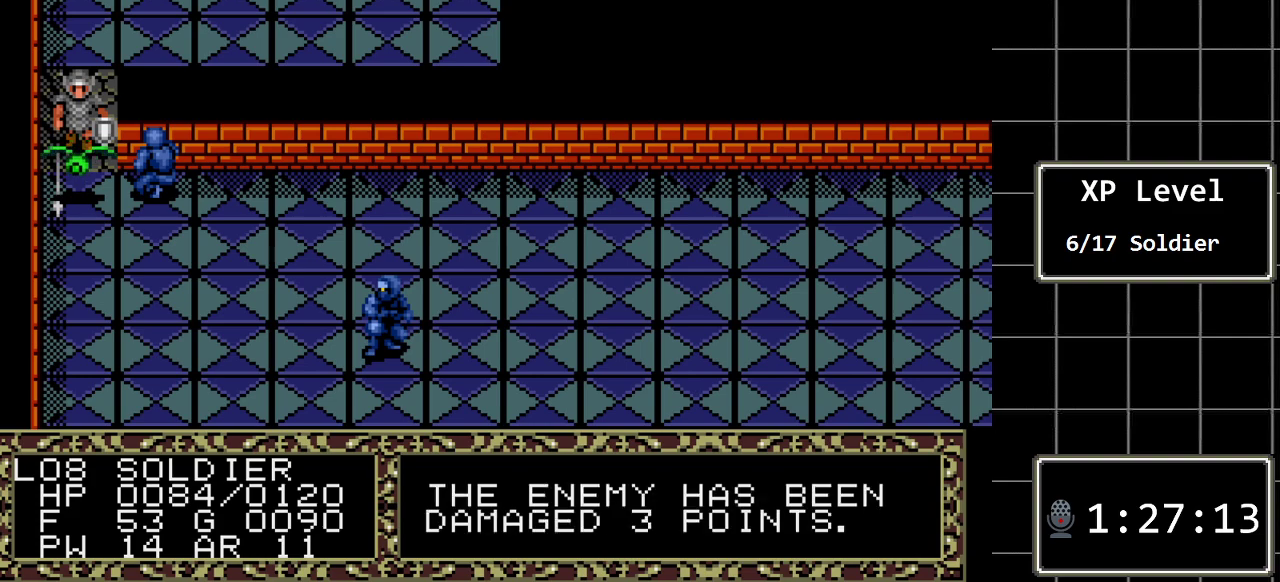
{"buttons": [], "events": []}
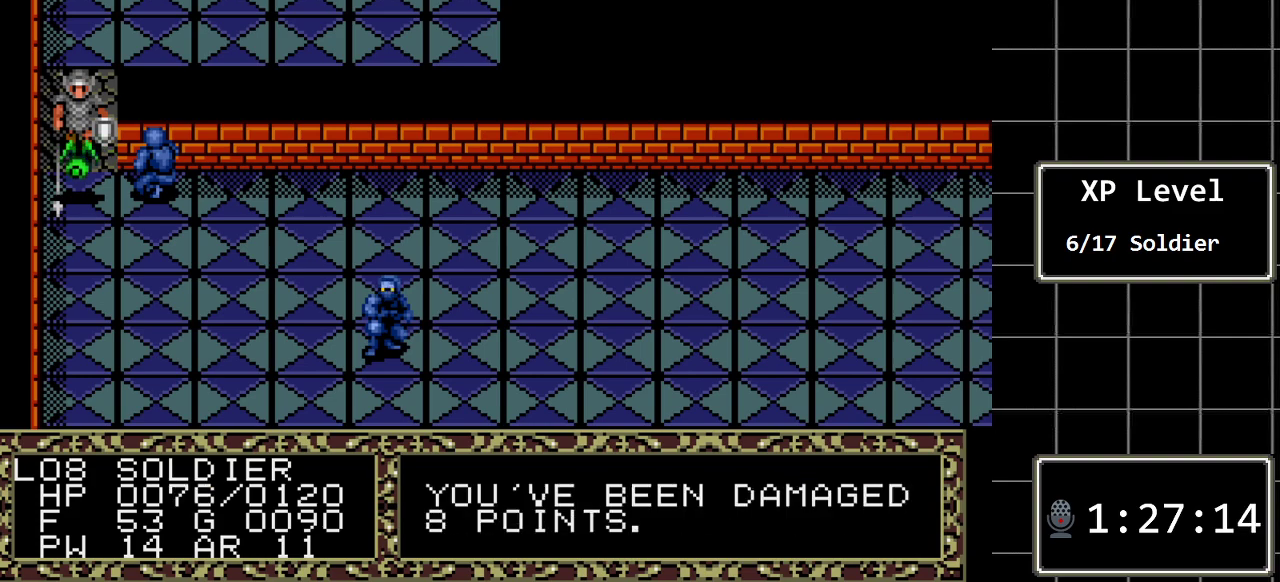
{"buttons": [], "events": []}
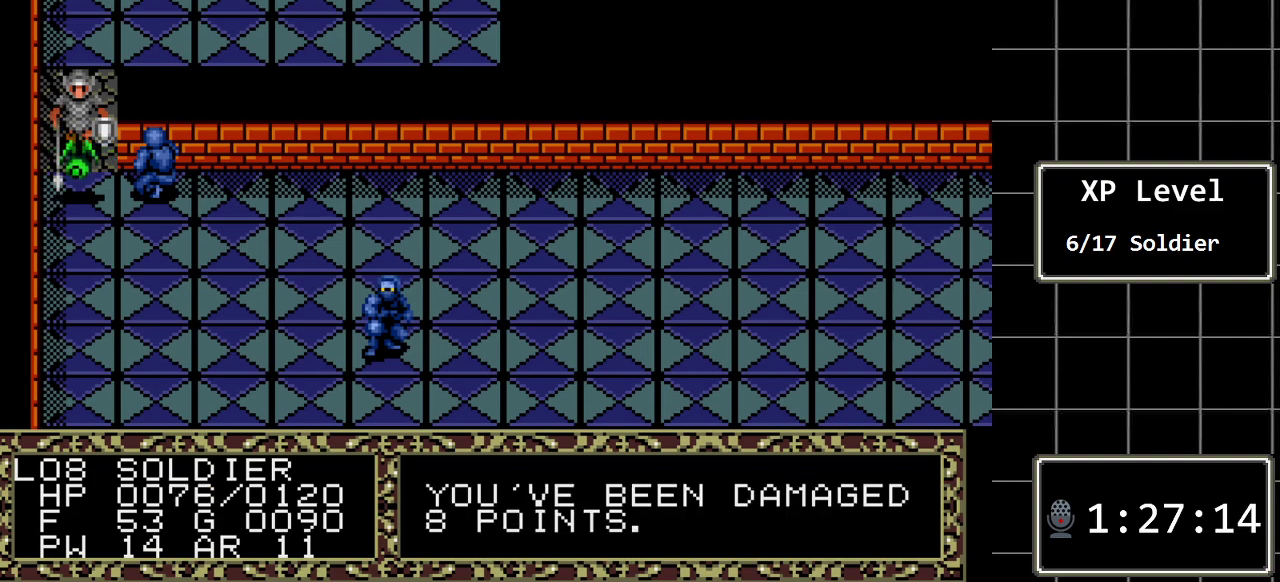
{"buttons": [], "events": [[83, "DPAD_DOWN", "down"], [250, "DPAD_DOWN", "up"]]}
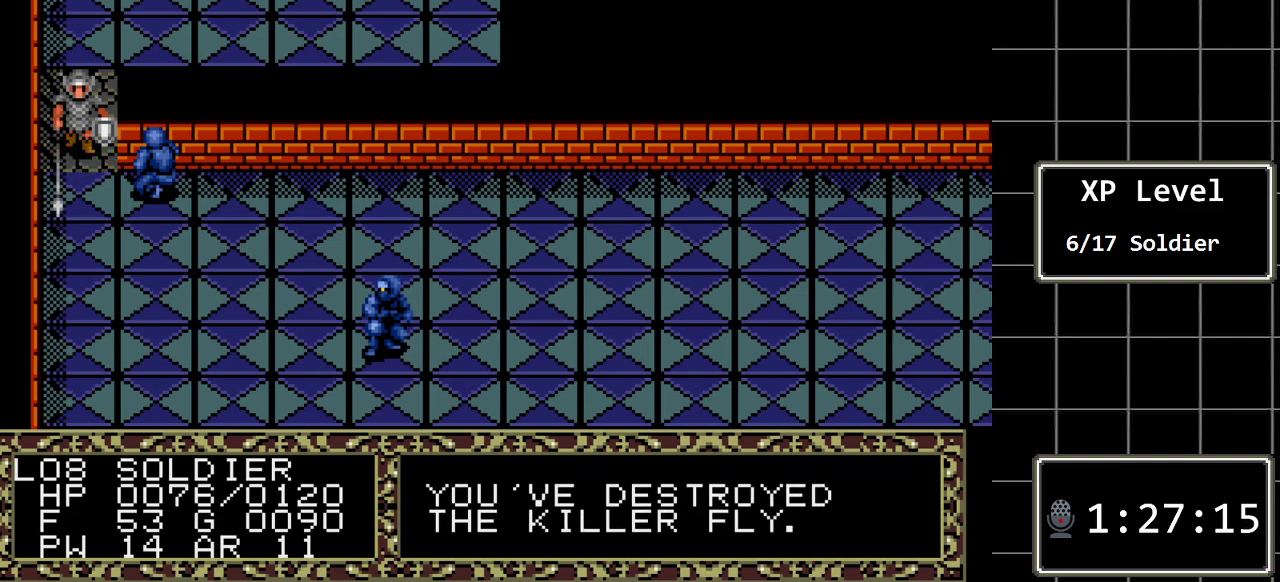
{"buttons": [], "events": []}
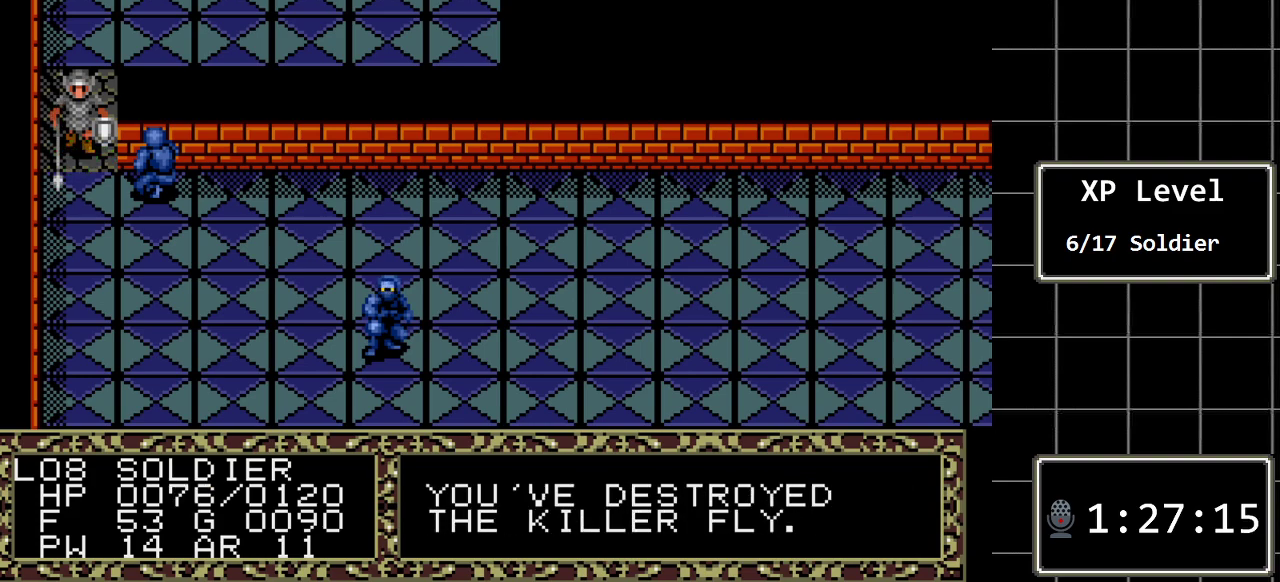
{"buttons": [], "events": [[50, "A", "down"], [233, "A", "up"]]}
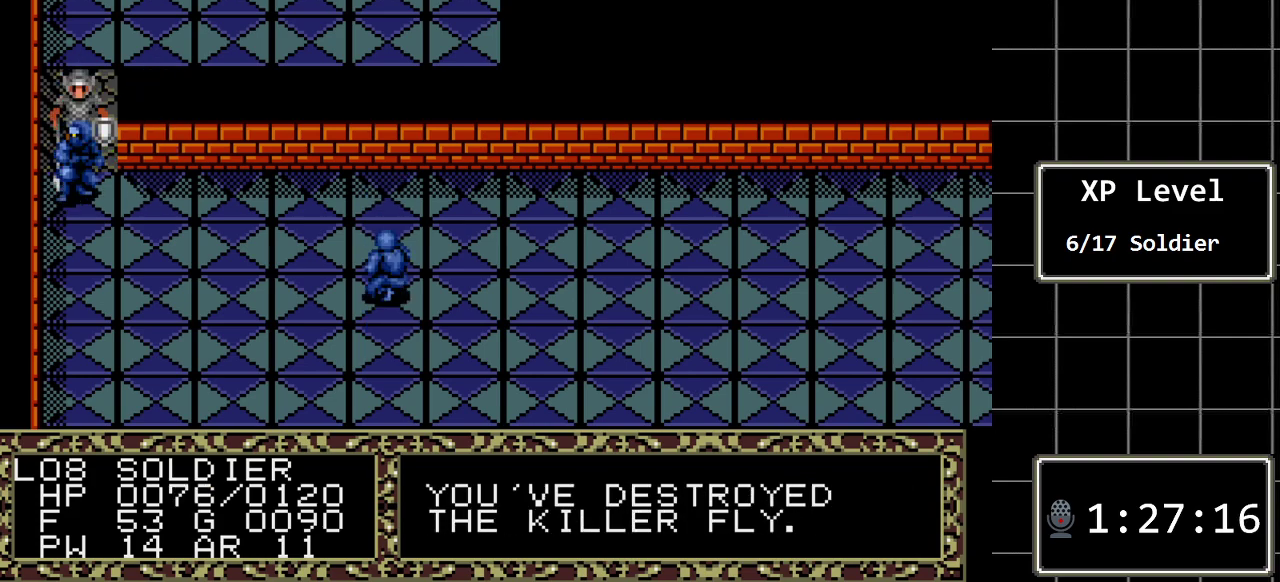
{"buttons": [], "events": [[67, "DPAD_DOWN", "down"], [250, "DPAD_DOWN", "up"]]}
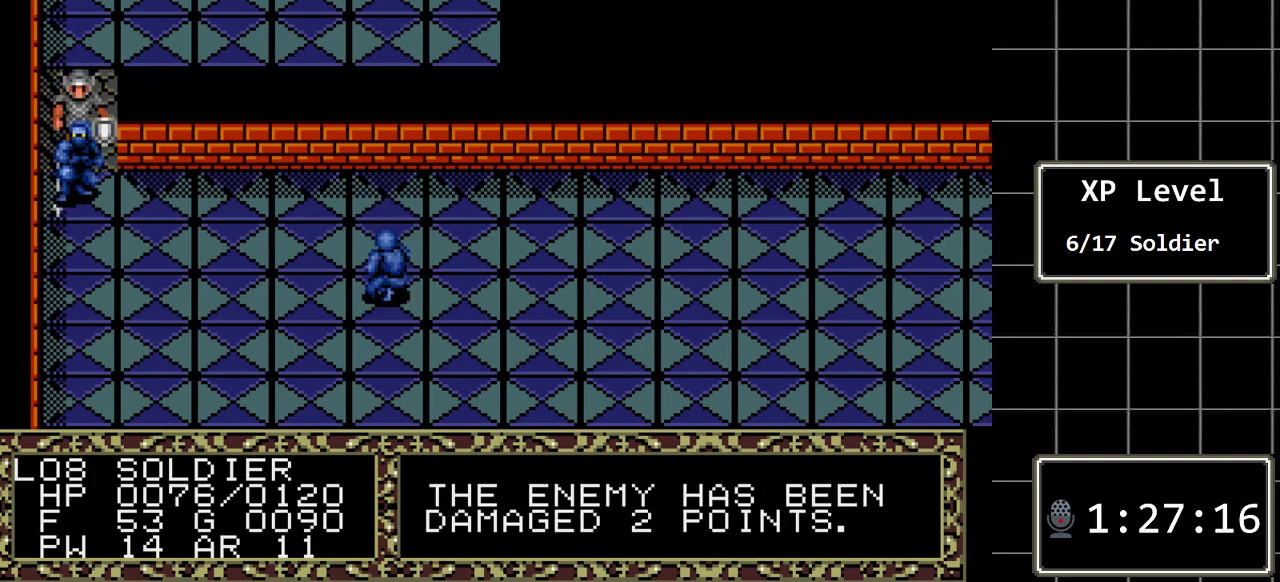
{"buttons": [], "events": []}
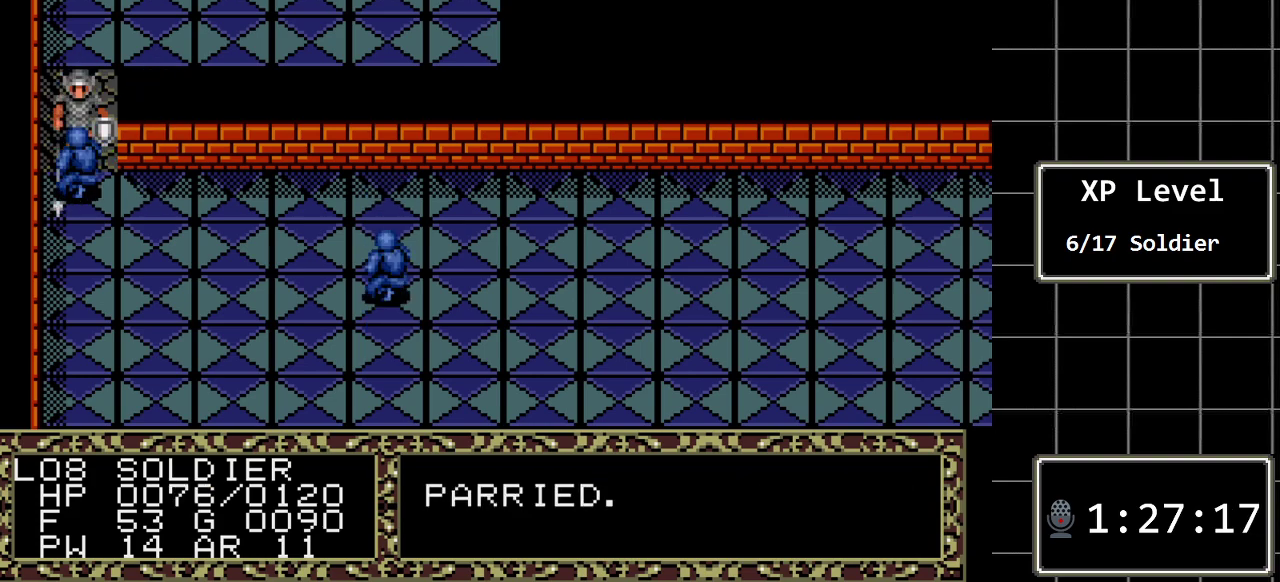
{"buttons": [], "events": []}
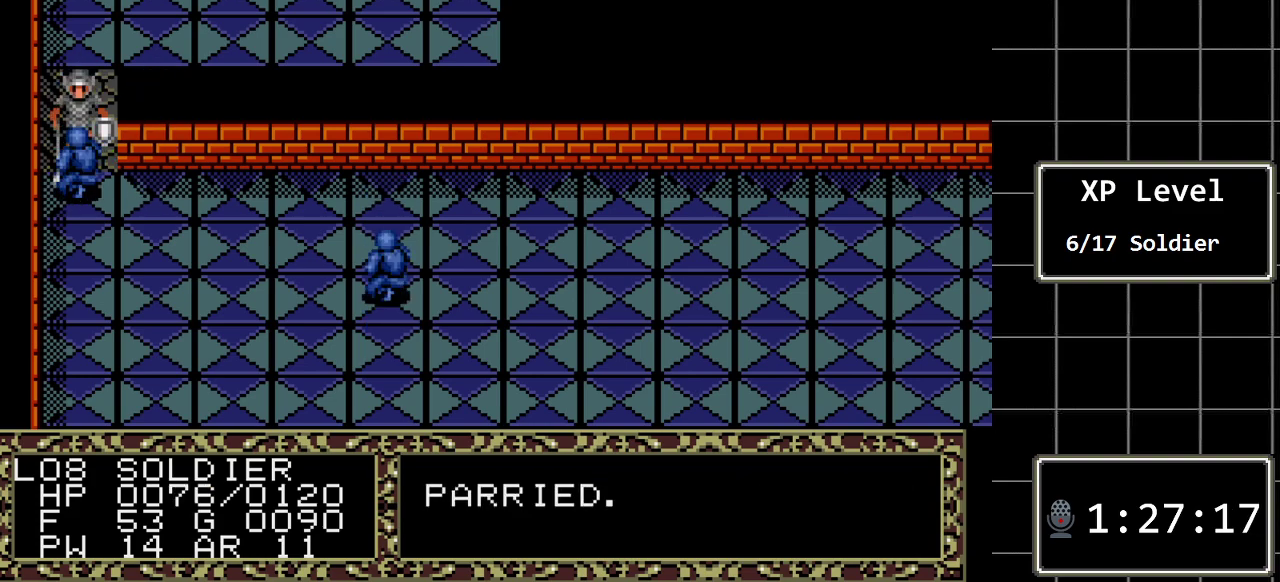
{"buttons": [], "events": [[133, "DPAD_DOWN", "down"], [317, "DPAD_DOWN", "up"]]}
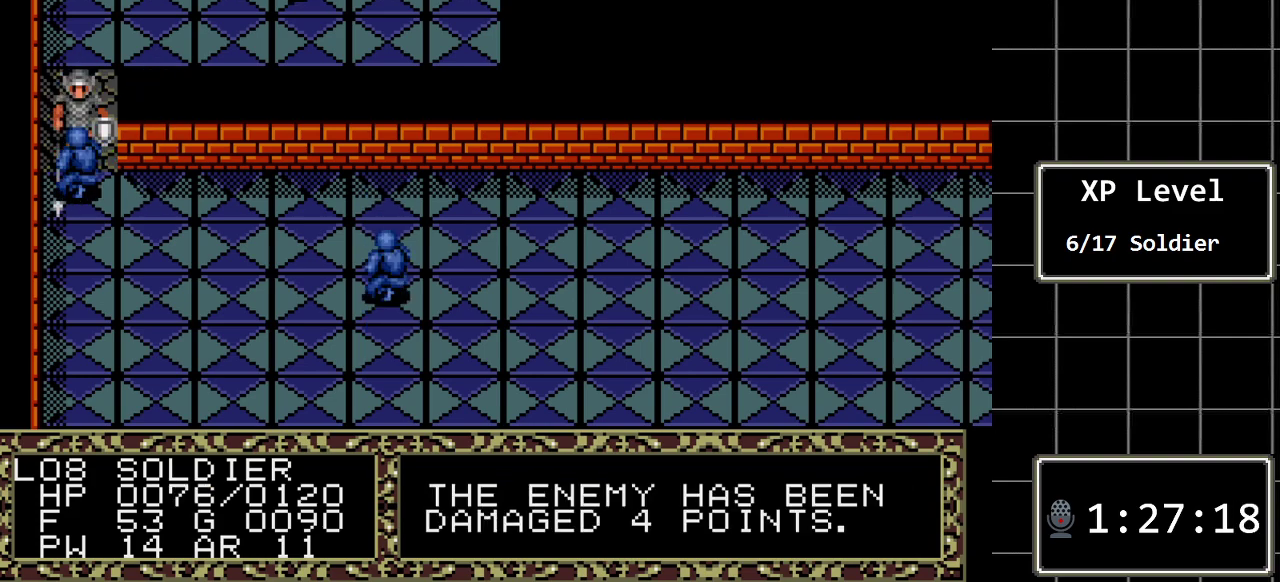
{"buttons": [], "events": []}
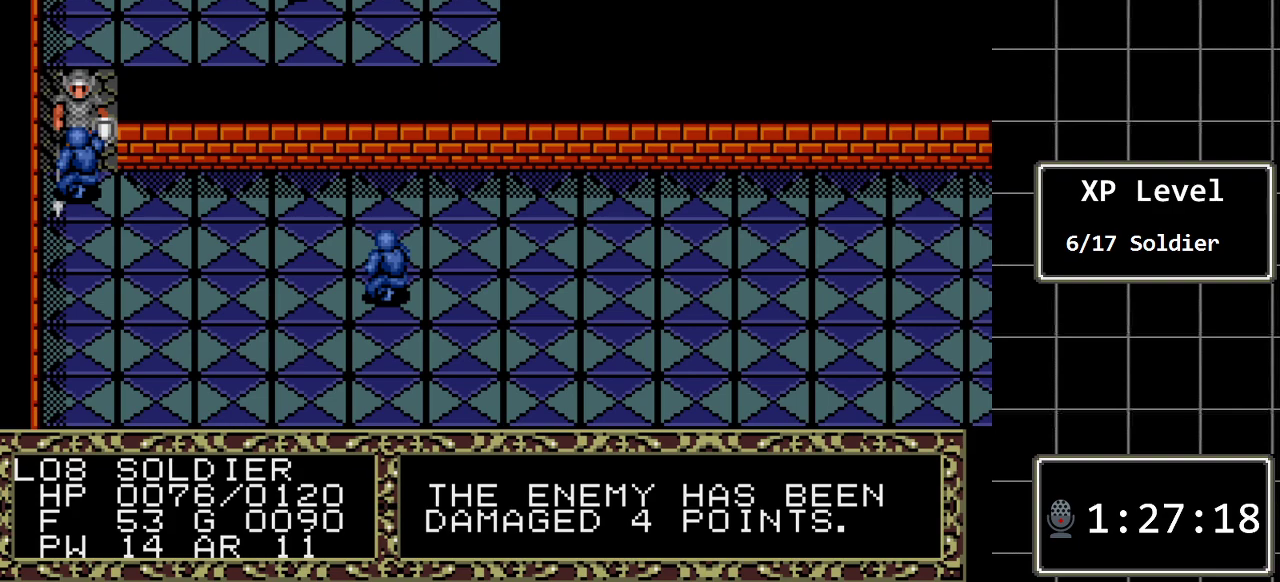
{"buttons": [], "events": []}
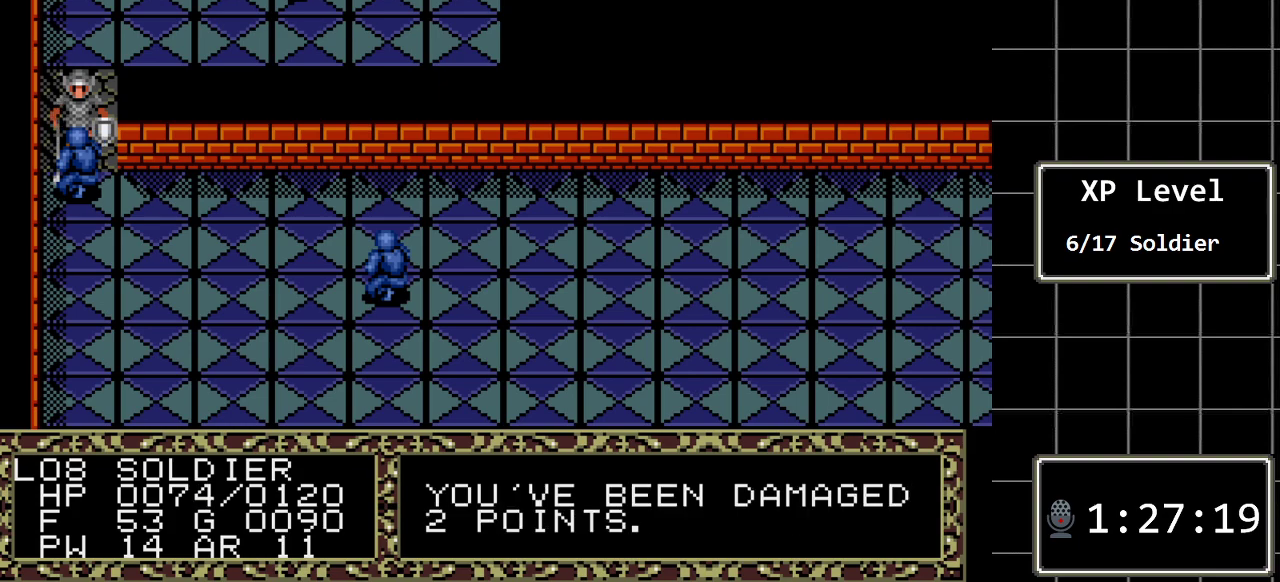
{"buttons": ["DPAD_DOWN"], "events": [[417, "DPAD_DOWN", "down"]]}
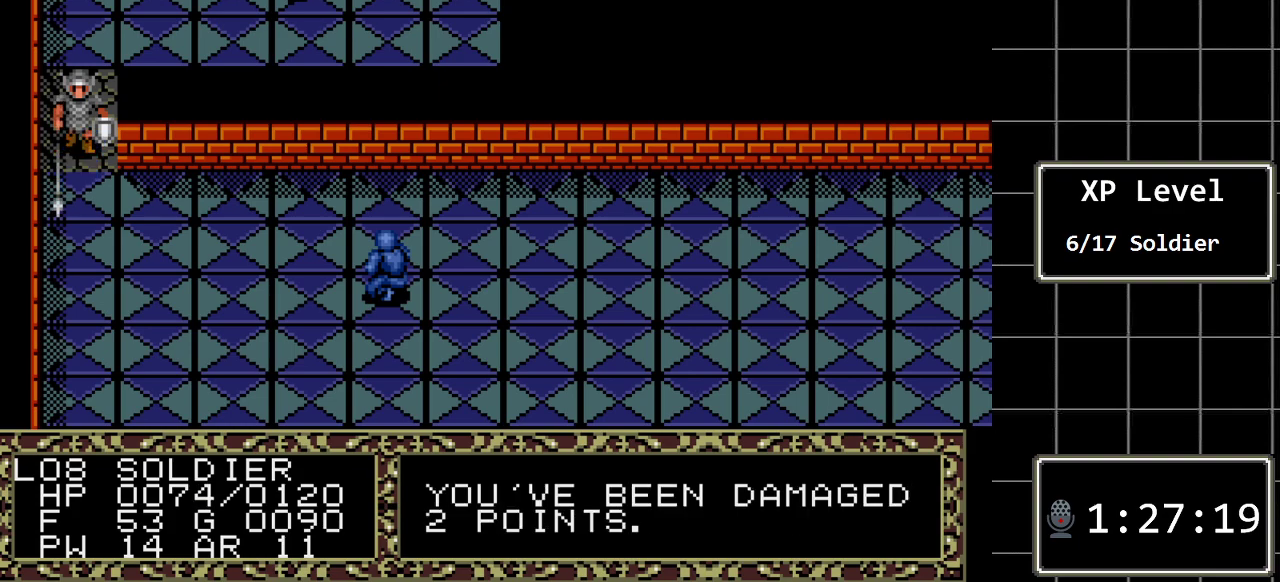
{"buttons": [], "events": [[83, "DPAD_DOWN", "up"]]}
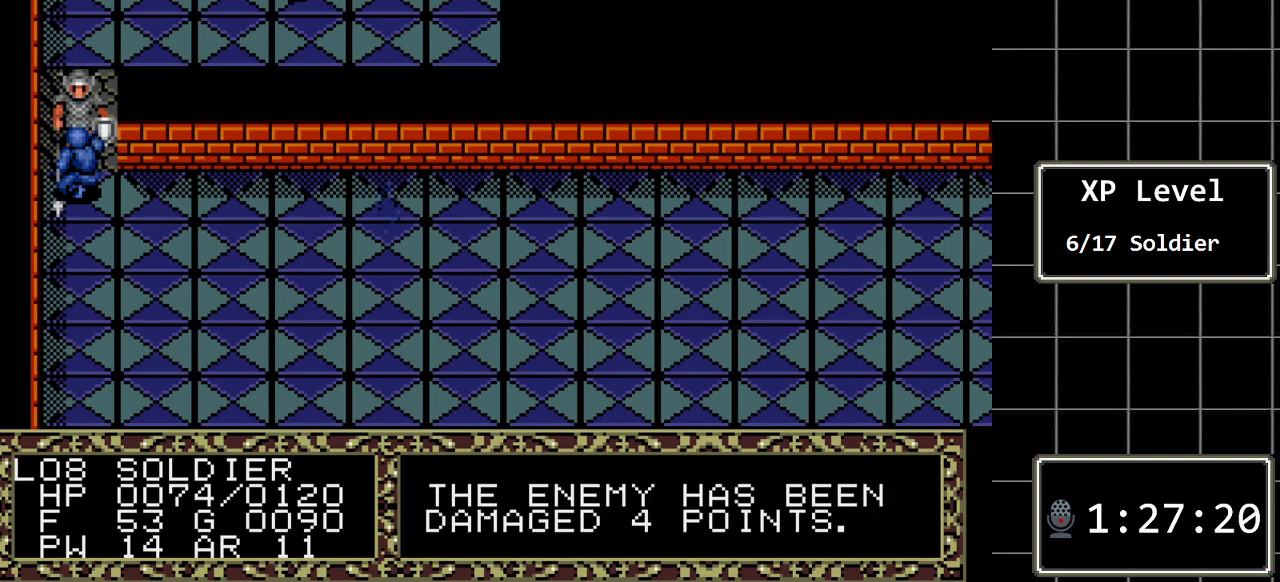
{"buttons": [], "events": []}
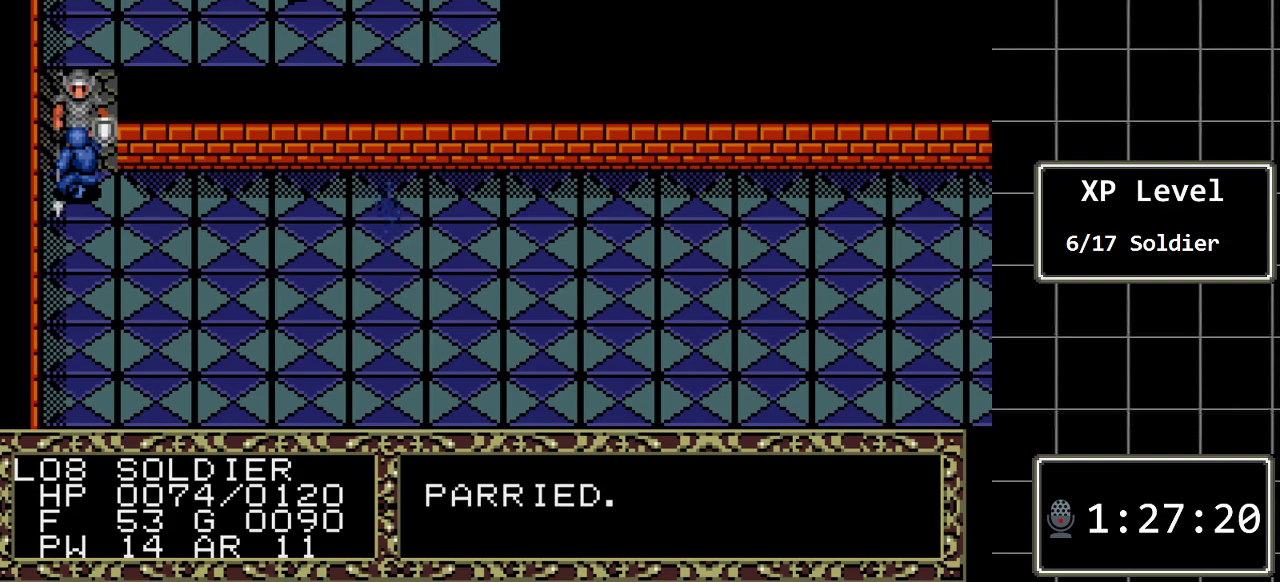
{"buttons": [], "events": []}
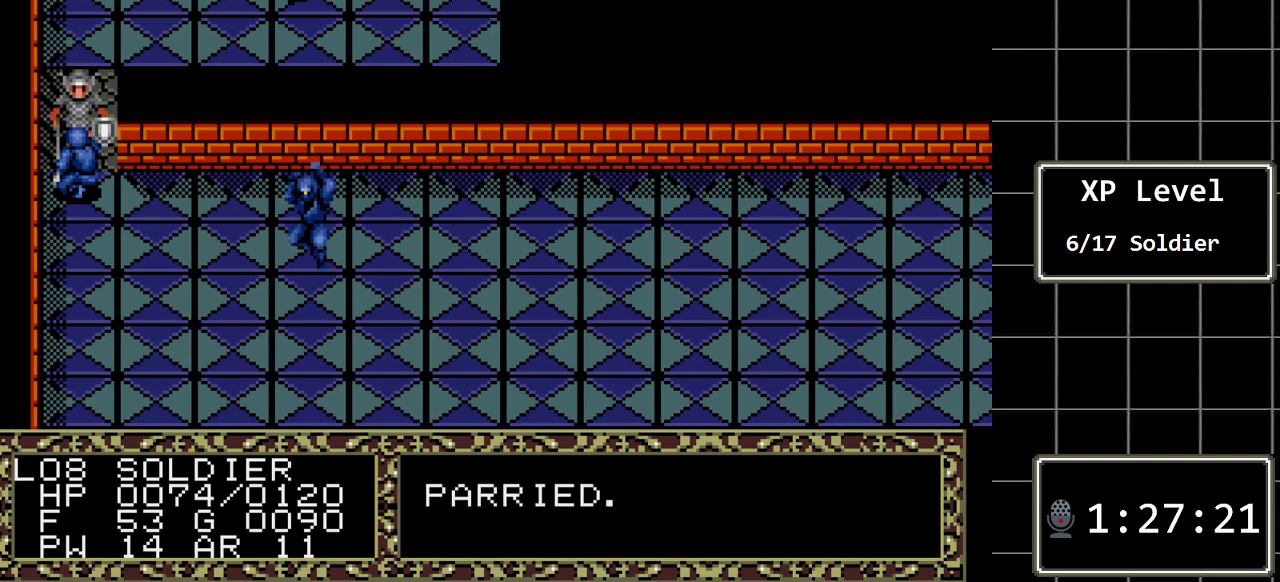
{"buttons": [], "events": [[17, "DPAD_DOWN", "down"], [267, "DPAD_DOWN", "up"]]}
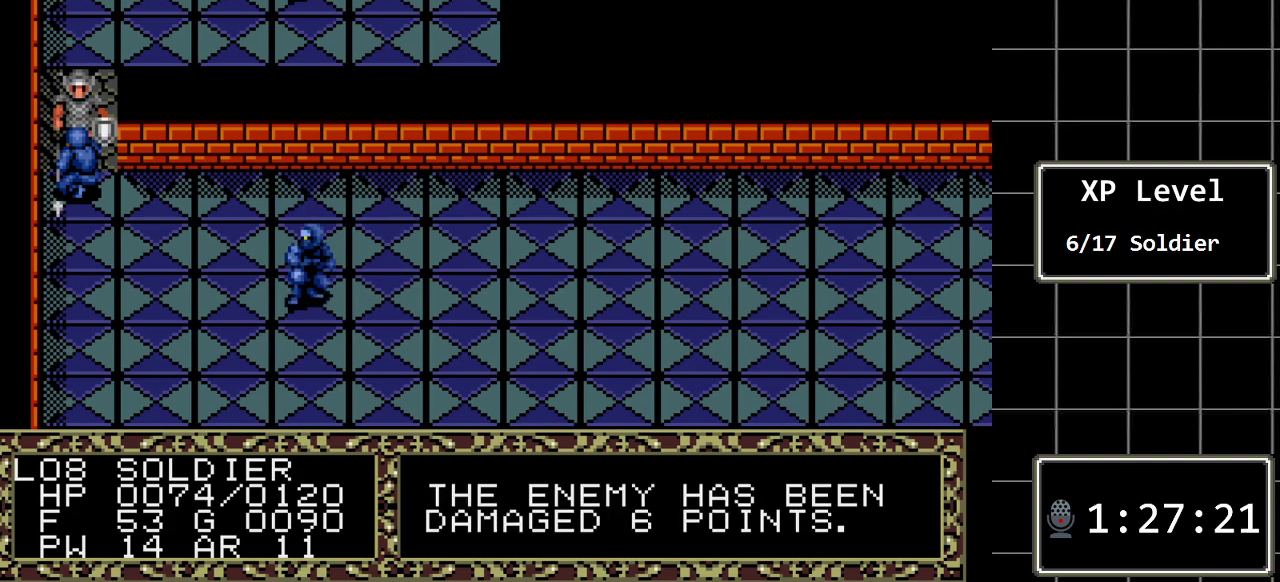
{"buttons": [], "events": []}
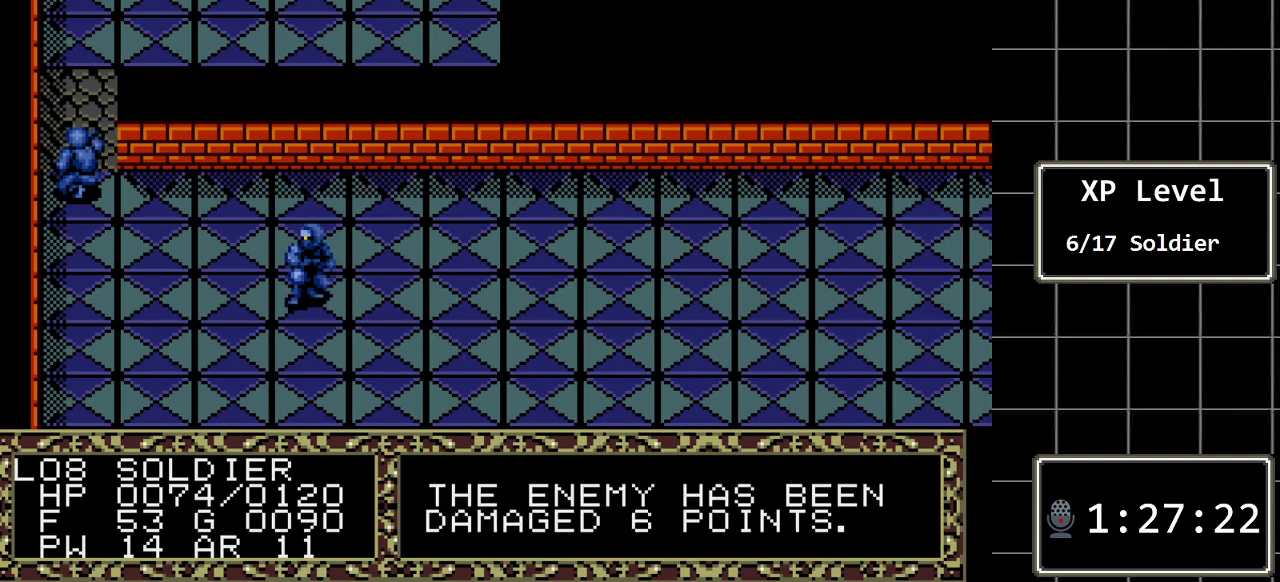
{"buttons": [], "events": []}